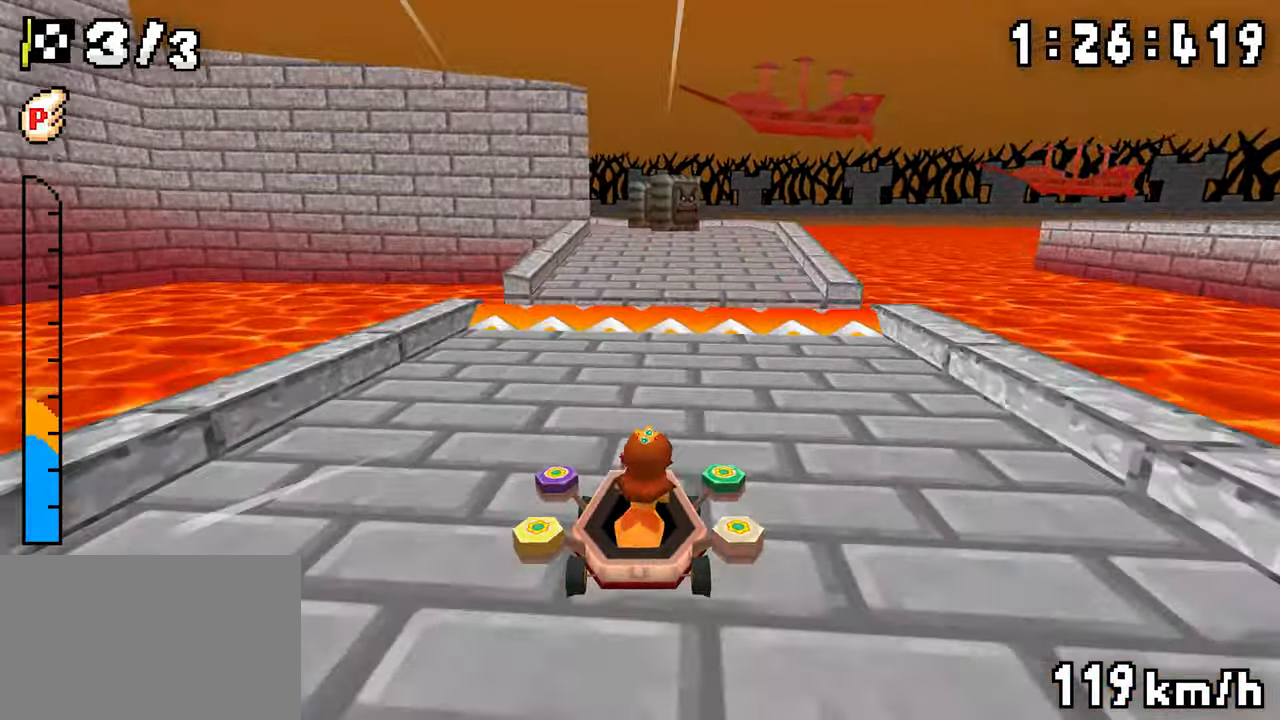
Gameplay with a controller (Nintendo layout); each line is a JSON object with the inputs held at the frame after it (dt_ms = milliseconds from this image to that frame). "events" lists button and stick changes between this image and that frame as [ms after this image, input, new state], when the widget could be followed in between. Not read: DPAD_DOWN L3 R1 R3.
{"dt_ms": 1000, "buttons": ["DPAD_UP", "DPAD_LEFT"]}
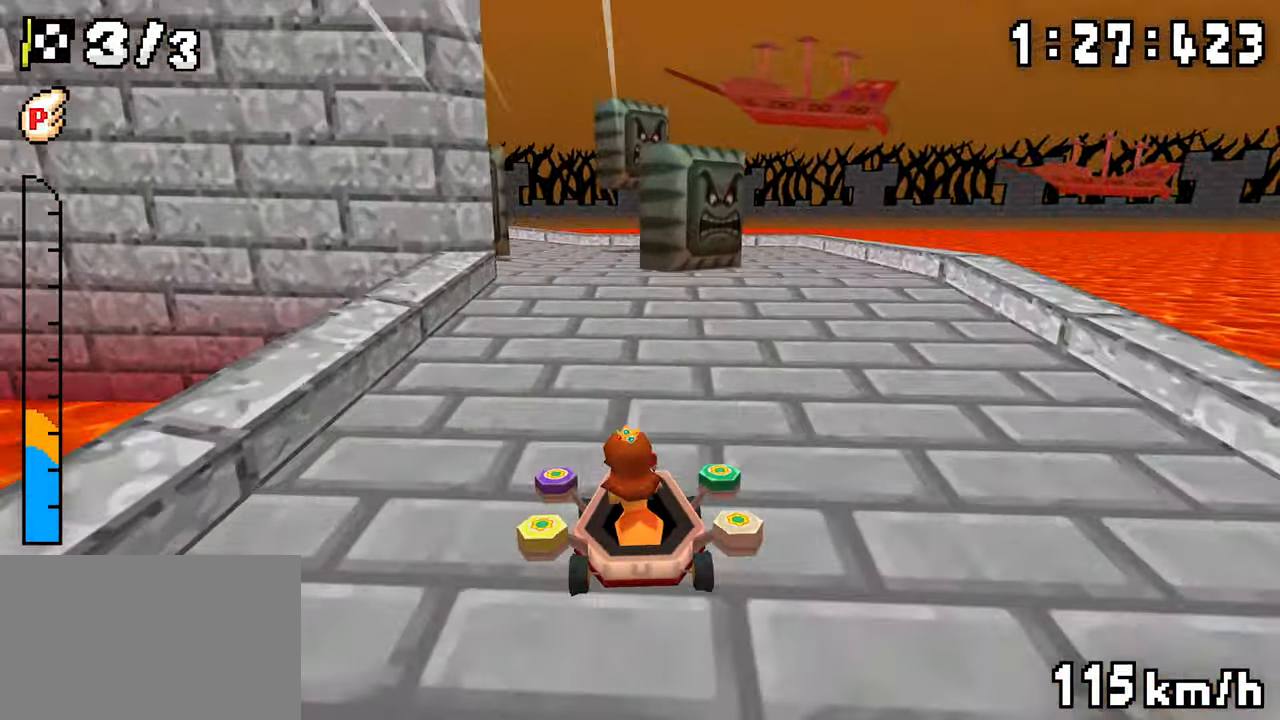
{"dt_ms": 1000, "buttons": ["A", "DPAD_LEFT"], "events": [[184, "A", "down"], [217, "DPAD_UP", "up"], [534, "A", "up"], [617, "A", "down"]]}
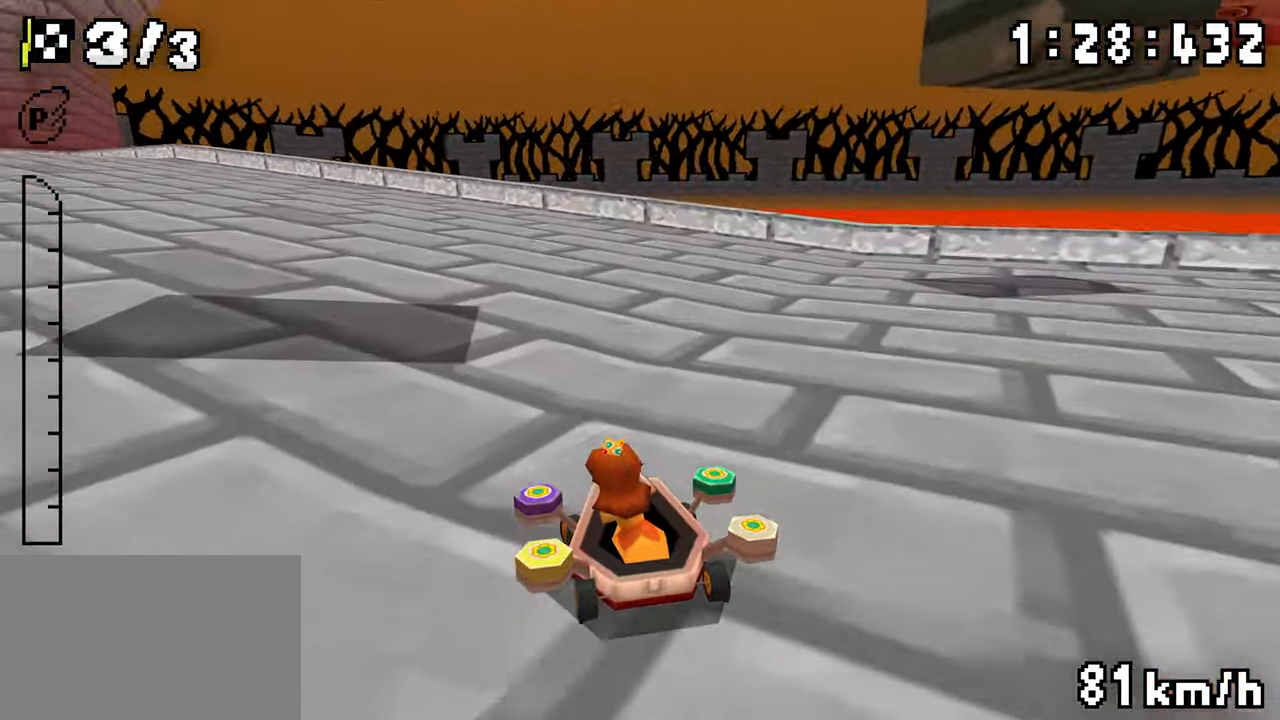
{"dt_ms": 500, "buttons": ["A", "DPAD_LEFT"], "events": []}
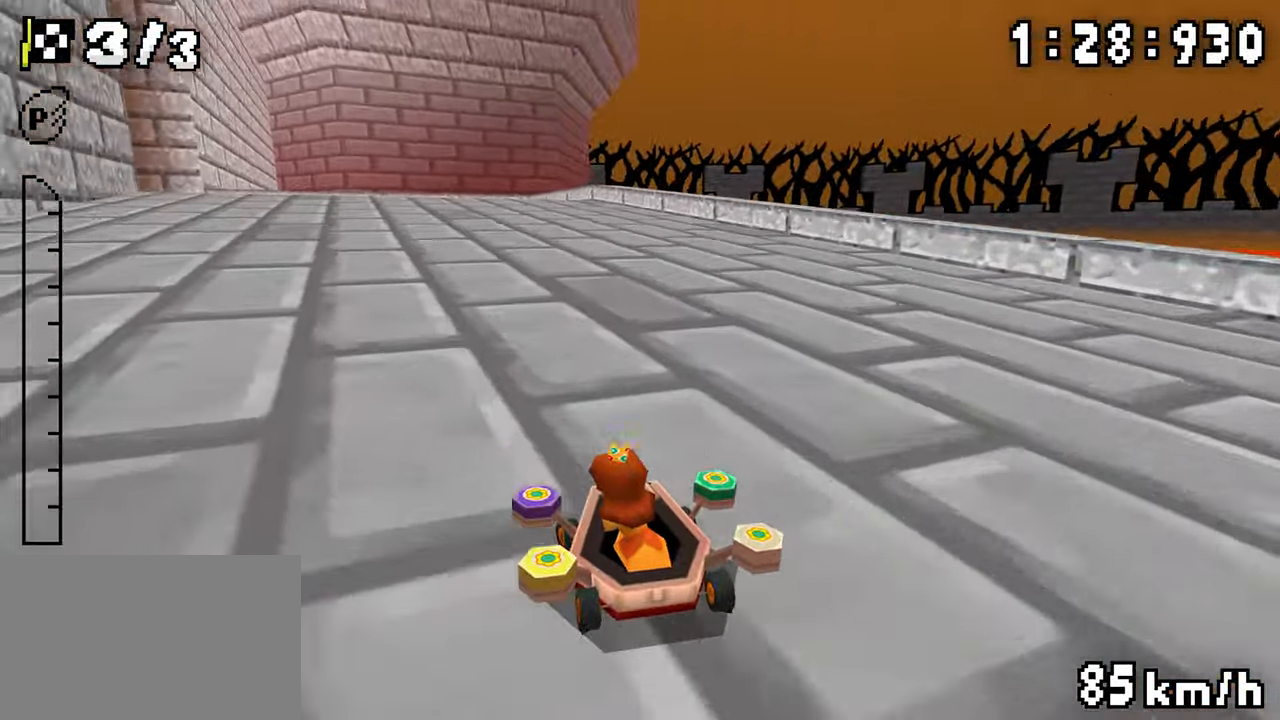
{"dt_ms": 500, "buttons": ["A", "DPAD_LEFT"], "events": []}
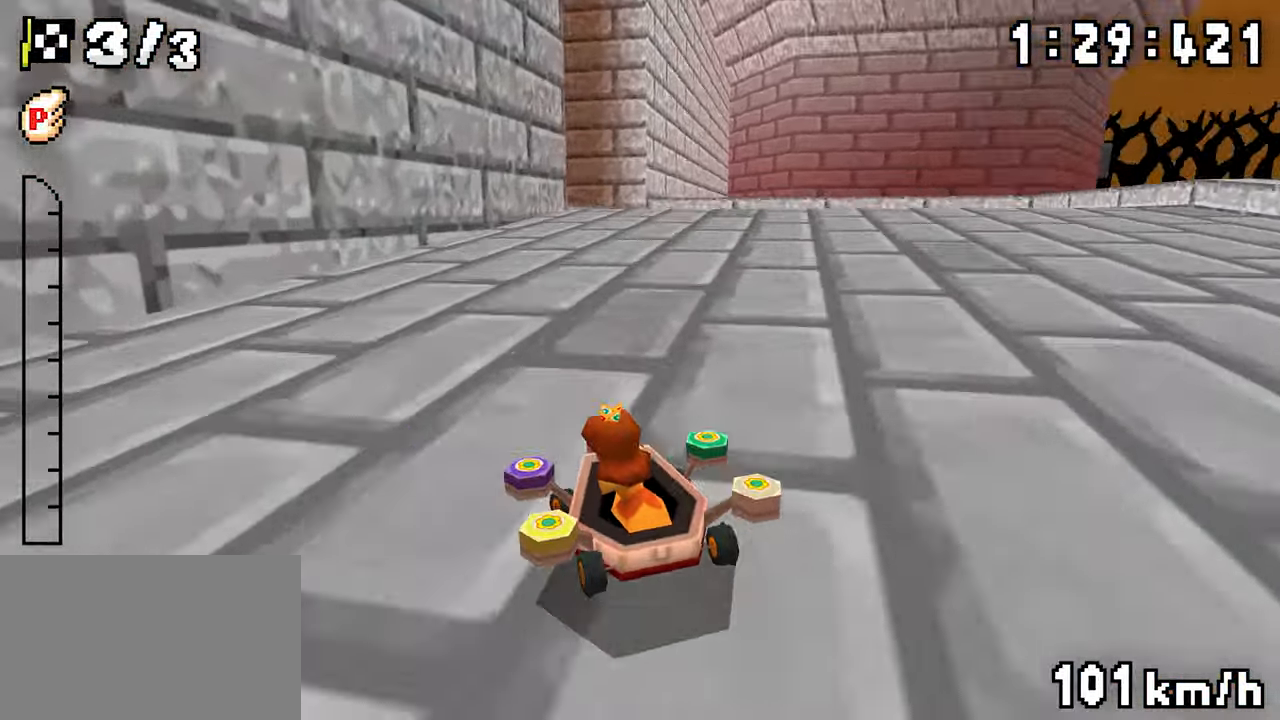
{"dt_ms": 500, "buttons": ["A"], "events": [[134, "DPAD_LEFT", "up"], [150, "DPAD_RIGHT", "down"], [300, "DPAD_RIGHT", "up"], [317, "DPAD_LEFT", "down"], [500, "DPAD_LEFT", "up"]]}
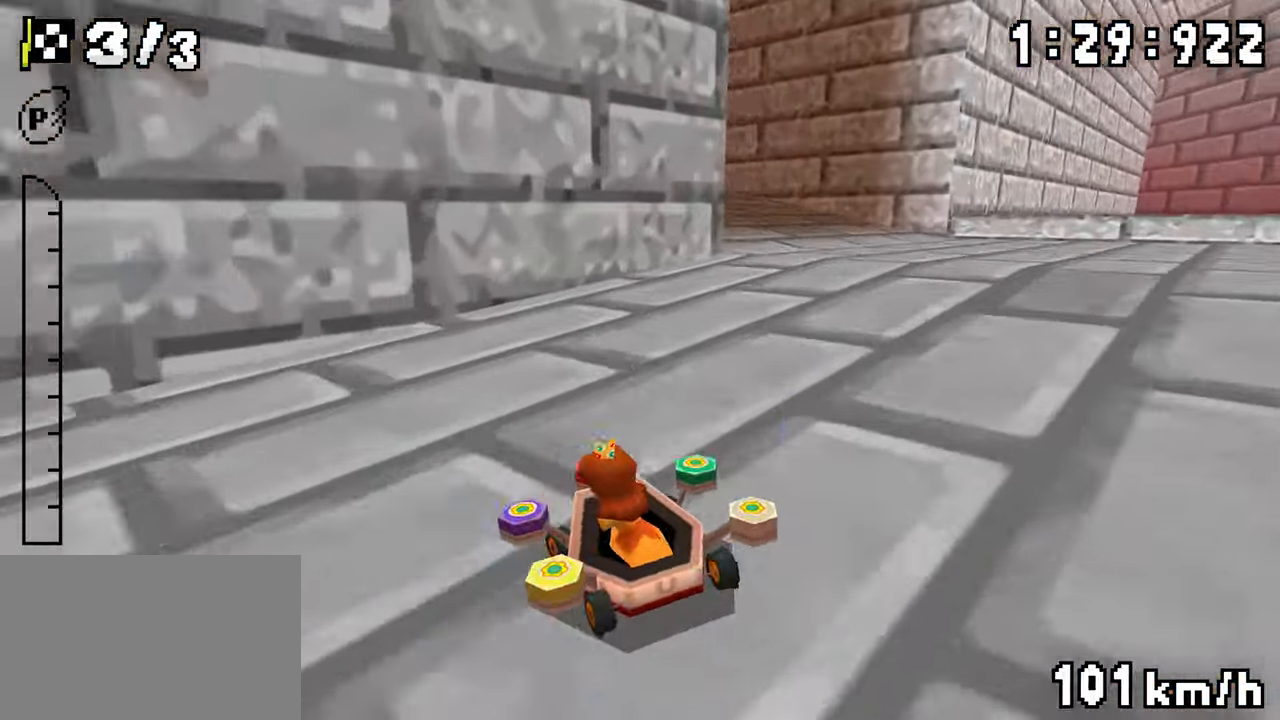
{"dt_ms": 500, "buttons": ["A", "DPAD_UP", "DPAD_LEFT"], "events": [[17, "DPAD_RIGHT", "down"], [184, "DPAD_RIGHT", "up"], [217, "DPAD_LEFT", "down"], [284, "DPAD_UP", "down"]]}
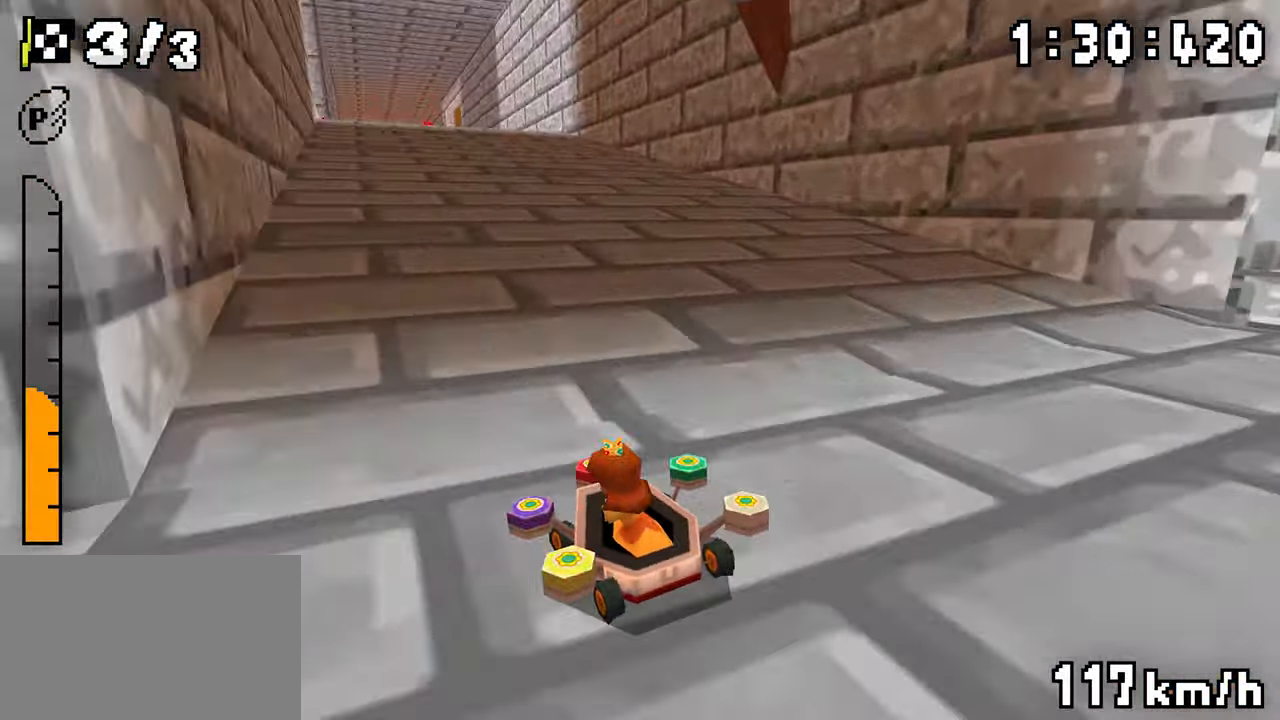
{"dt_ms": 500, "buttons": ["A"], "events": [[67, "DPAD_LEFT", "up"], [67, "DPAD_UP", "up"], [250, "DPAD_RIGHT", "down"], [484, "DPAD_RIGHT", "up"]]}
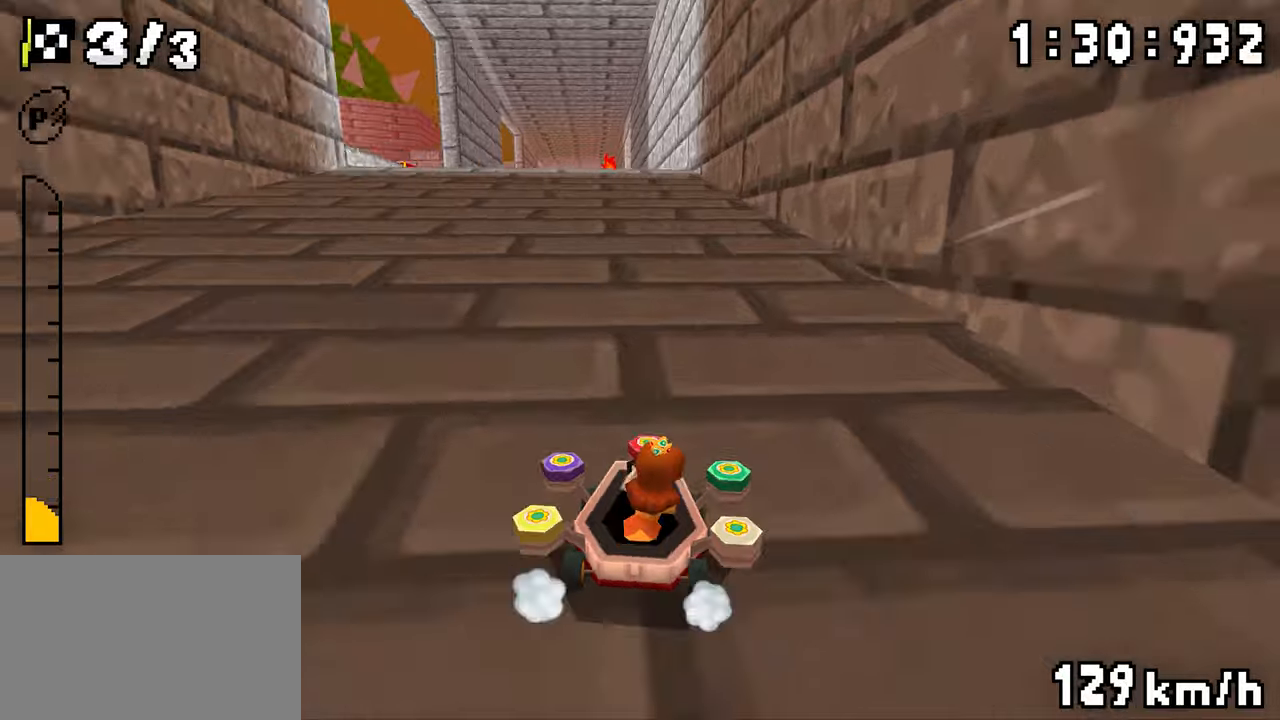
{"dt_ms": 500, "buttons": ["A", "DPAD_LEFT"], "events": [[17, "DPAD_LEFT", "down"], [167, "DPAD_LEFT", "up"], [200, "DPAD_RIGHT", "down"], [350, "DPAD_RIGHT", "up"], [384, "DPAD_LEFT", "down"]]}
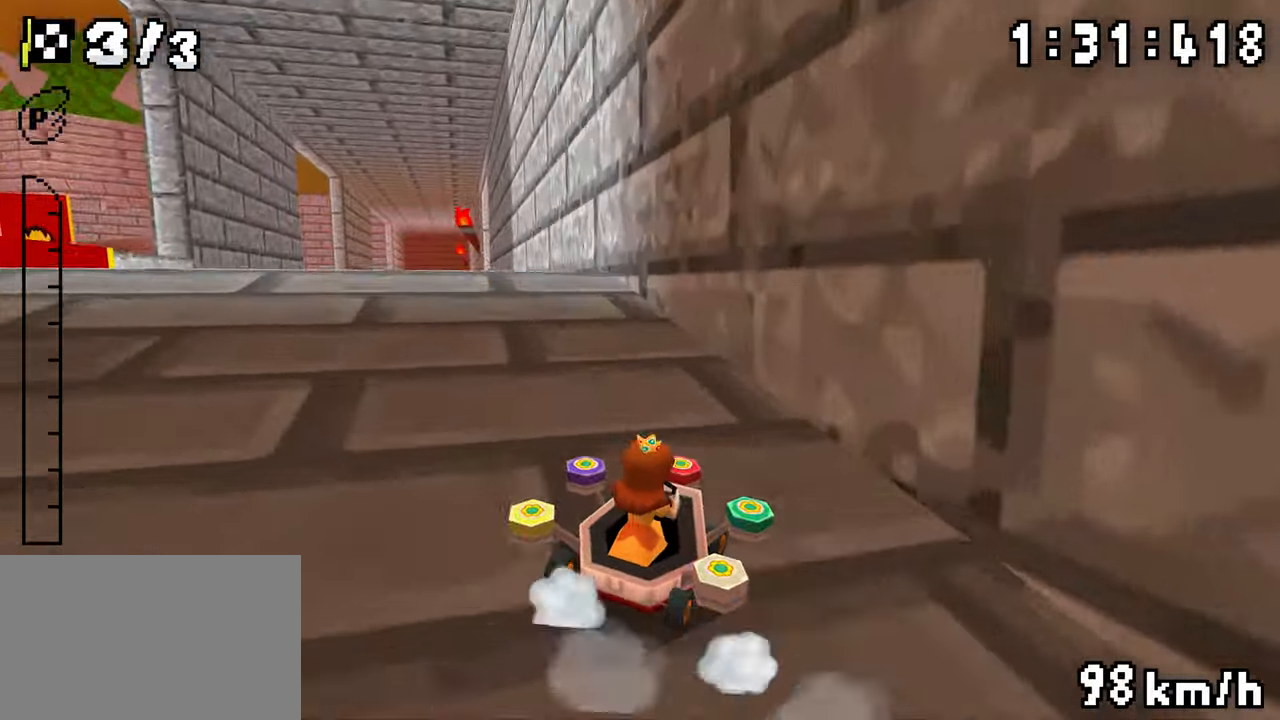
{"dt_ms": 500, "buttons": ["A", "DPAD_UP"], "events": [[34, "DPAD_LEFT", "up"], [134, "DPAD_LEFT", "down"], [234, "DPAD_UP", "down"], [417, "DPAD_LEFT", "up"]]}
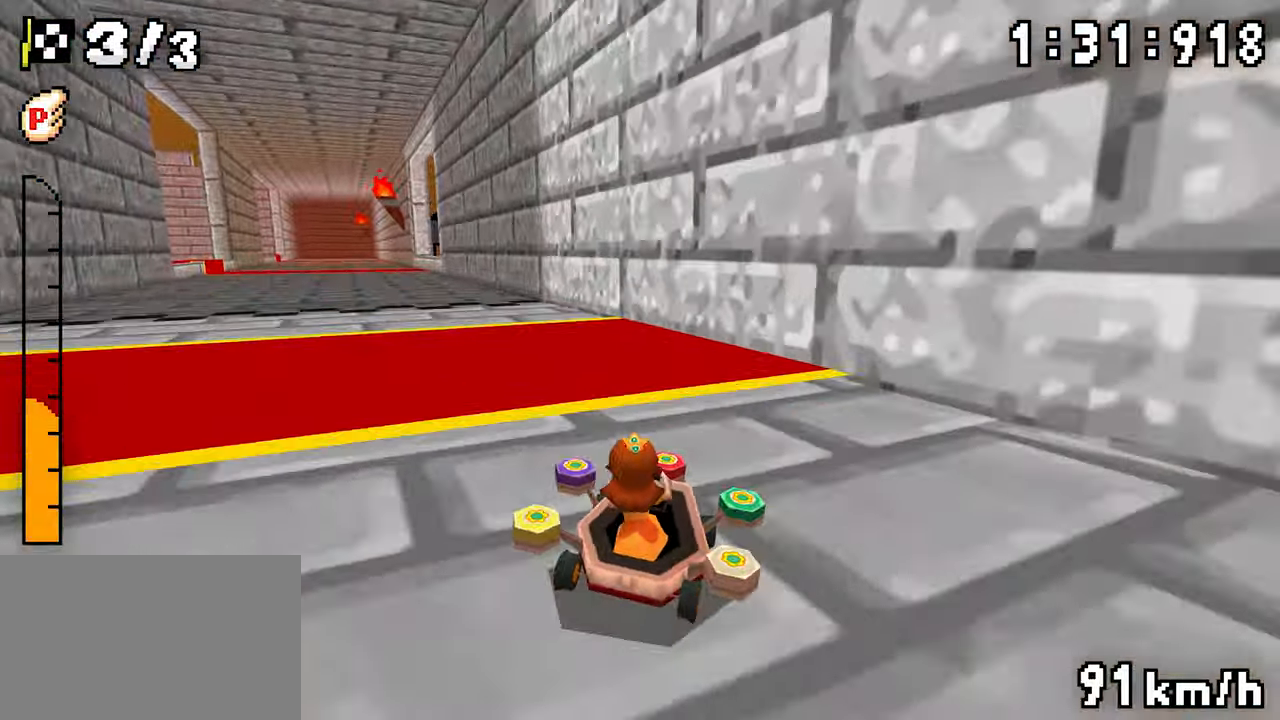
{"dt_ms": 500, "buttons": ["A", "DPAD_UP"], "events": [[17, "DPAD_LEFT", "down"], [367, "DPAD_LEFT", "up"]]}
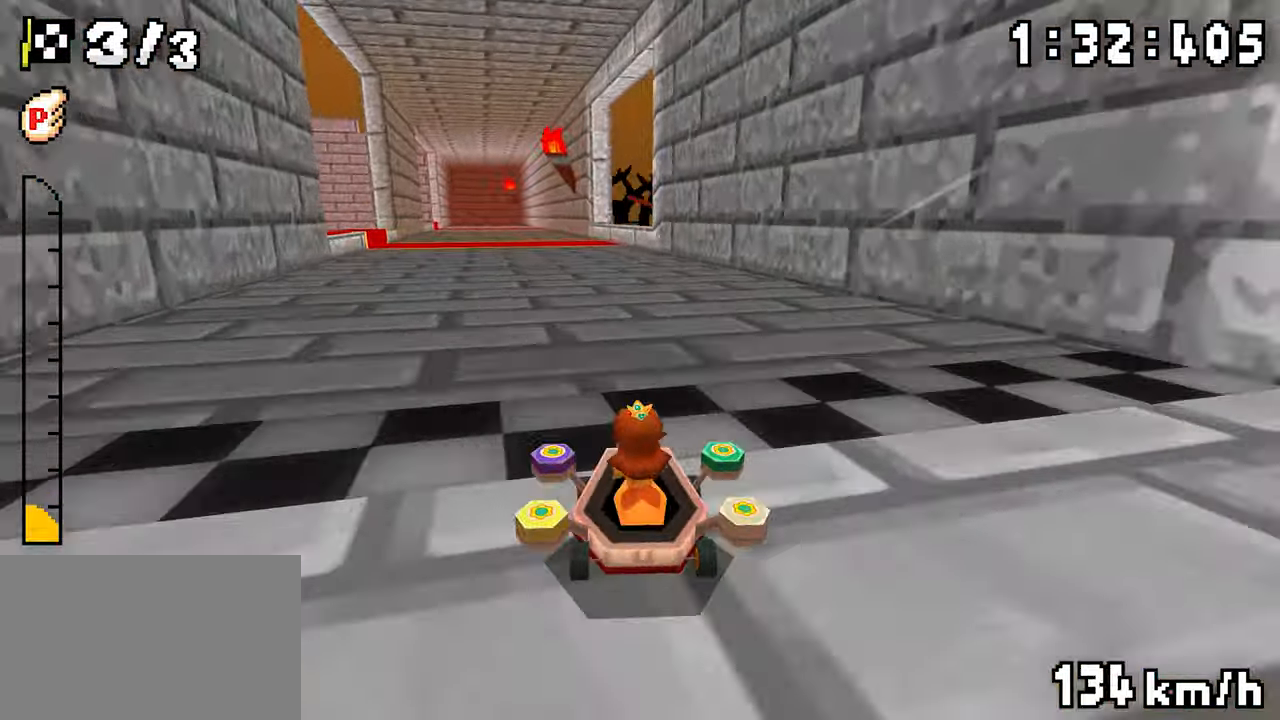
{"dt_ms": 500, "buttons": ["A"], "events": [[17, "DPAD_UP", "up"]]}
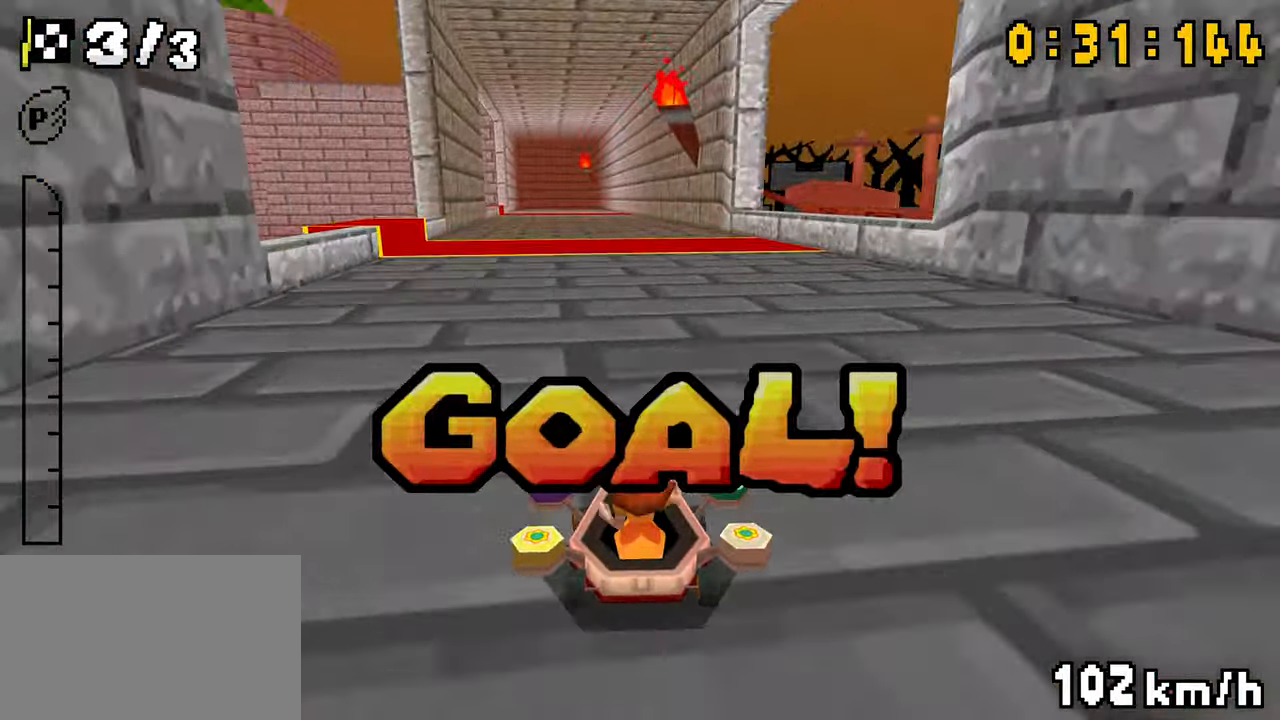
{"dt_ms": 500, "buttons": ["A"], "events": []}
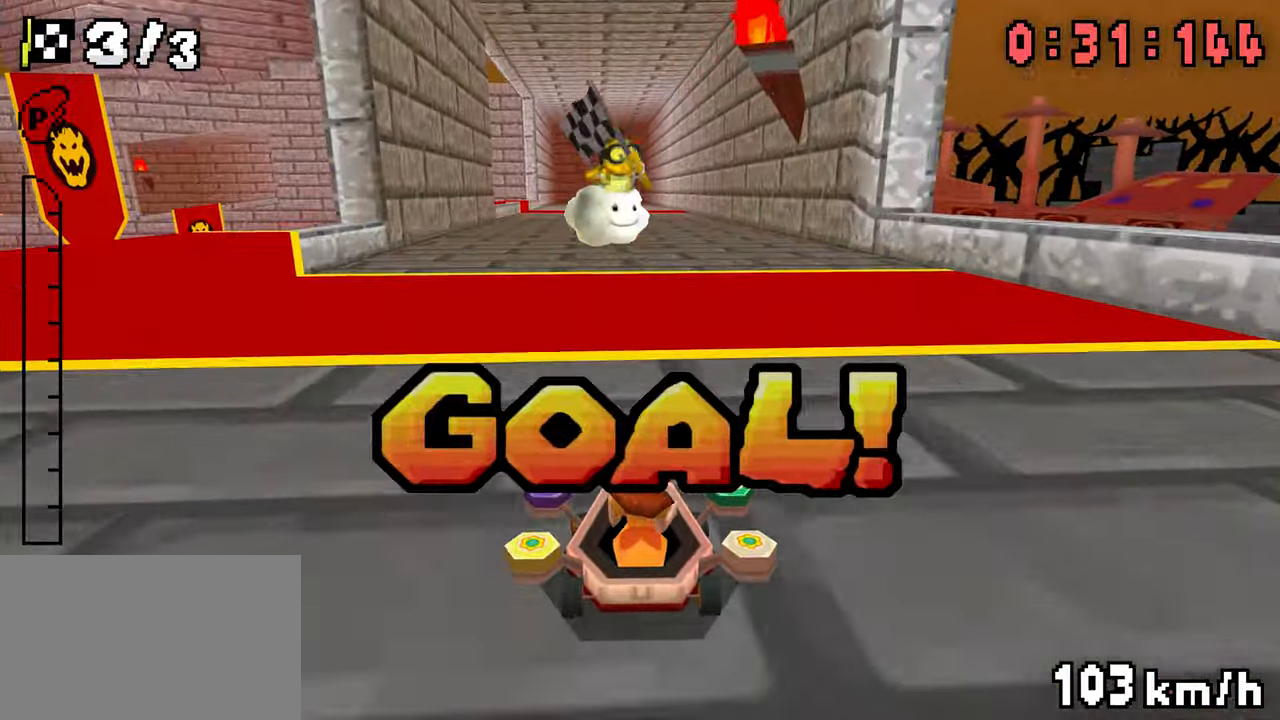
{"dt_ms": 500, "buttons": ["A"], "events": []}
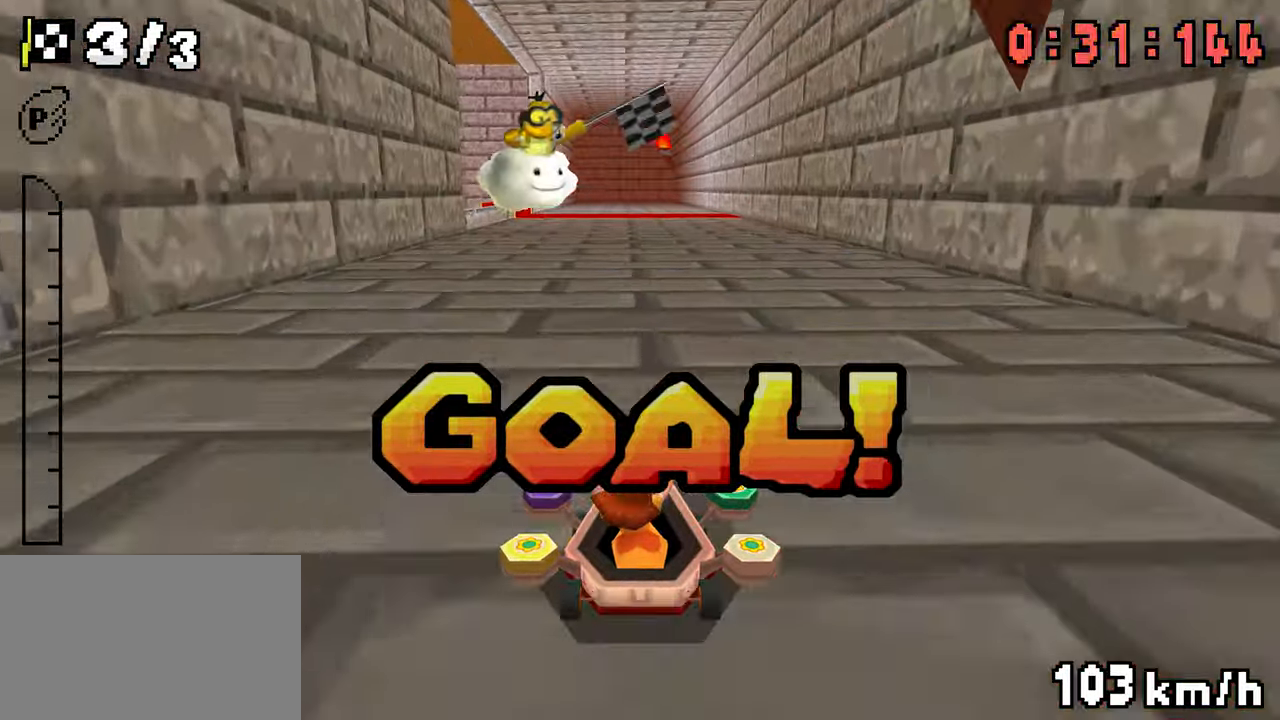
{"dt_ms": 500, "buttons": ["A"], "events": []}